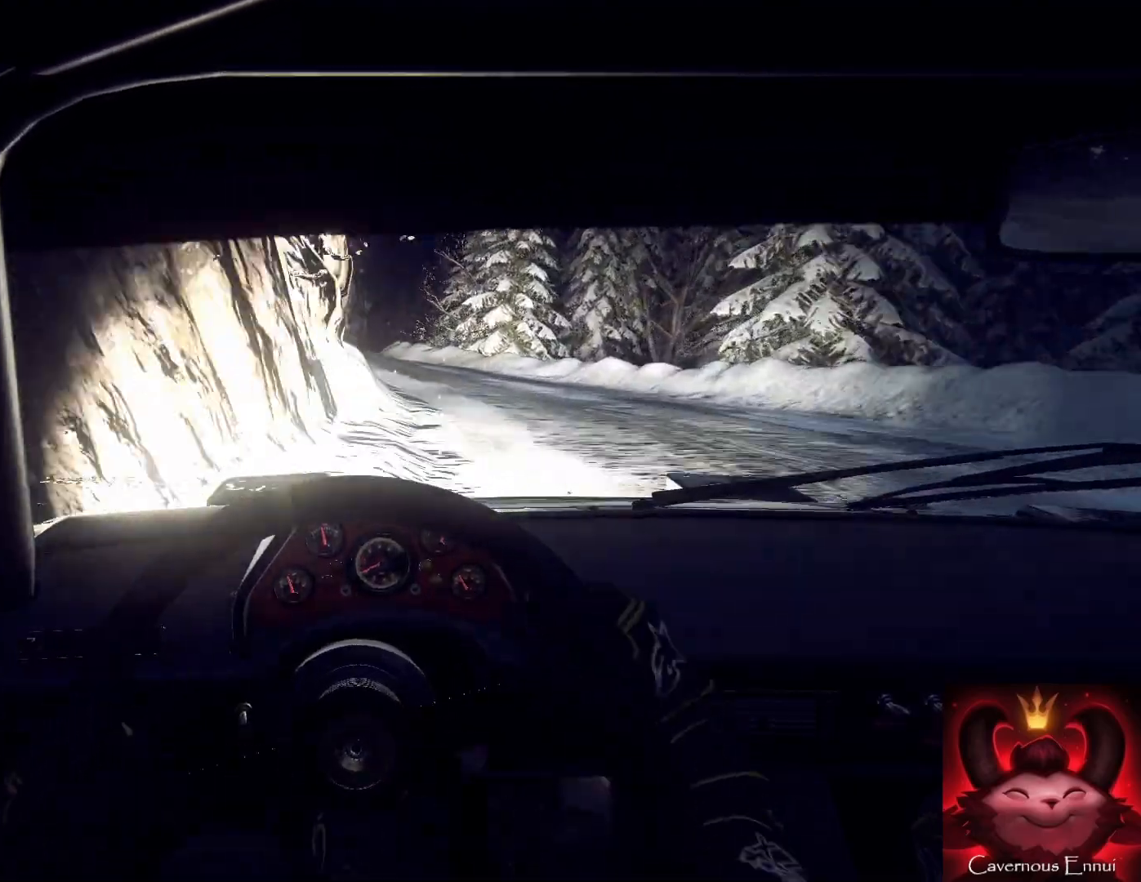
Gameplay with a controller (Xbox layout); each line is a JSON object with the inputs held at the frame after it. "events" lists button and stick changes between this image and that frame as [ms after this image, input, new state], when the widget could be followed in between.
{"buttons": [], "left_stick": "center", "right_stick": "center", "events": [[100, "left_stick", "center"], [267, "left_stick", "down-left"], [333, "right_stick", "up"], [433, "right_stick", "center"], [500, "left_stick", "center"]]}
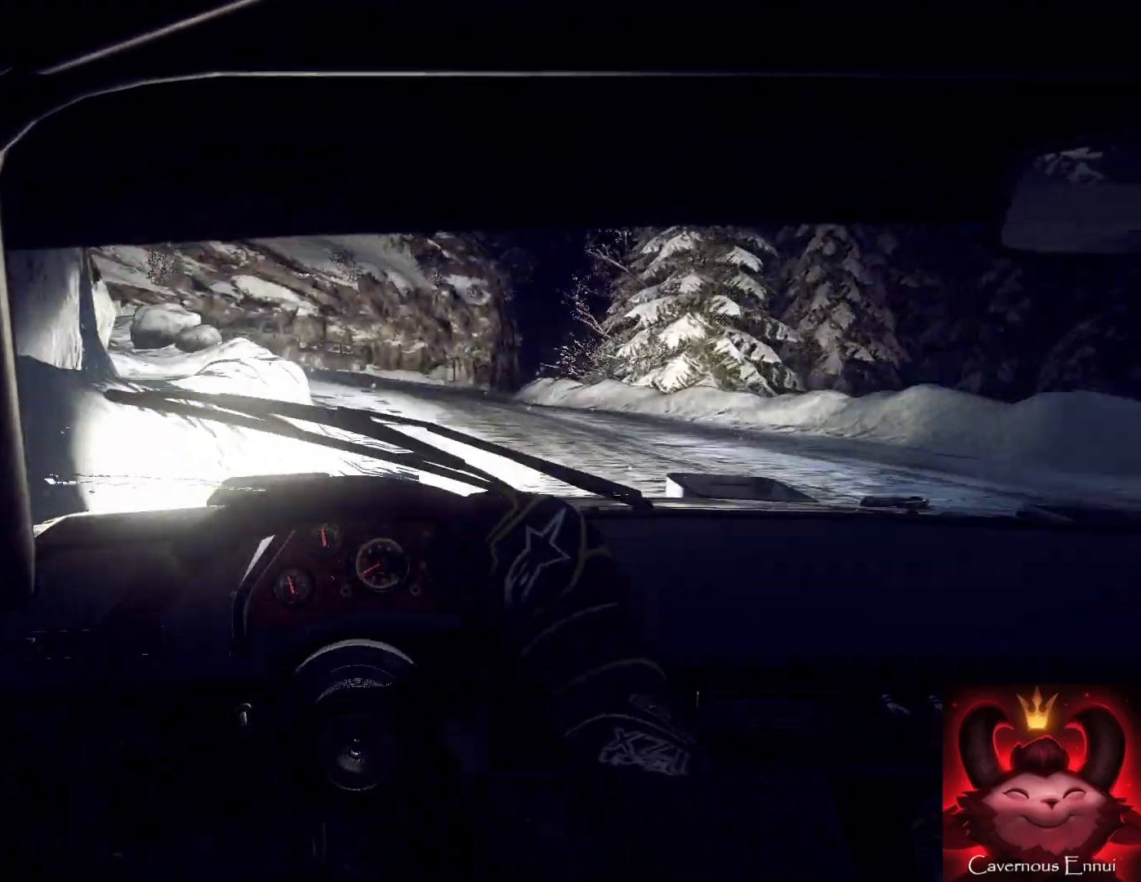
{"buttons": [], "left_stick": "right", "right_stick": "center", "events": [[200, "left_stick", "right"]]}
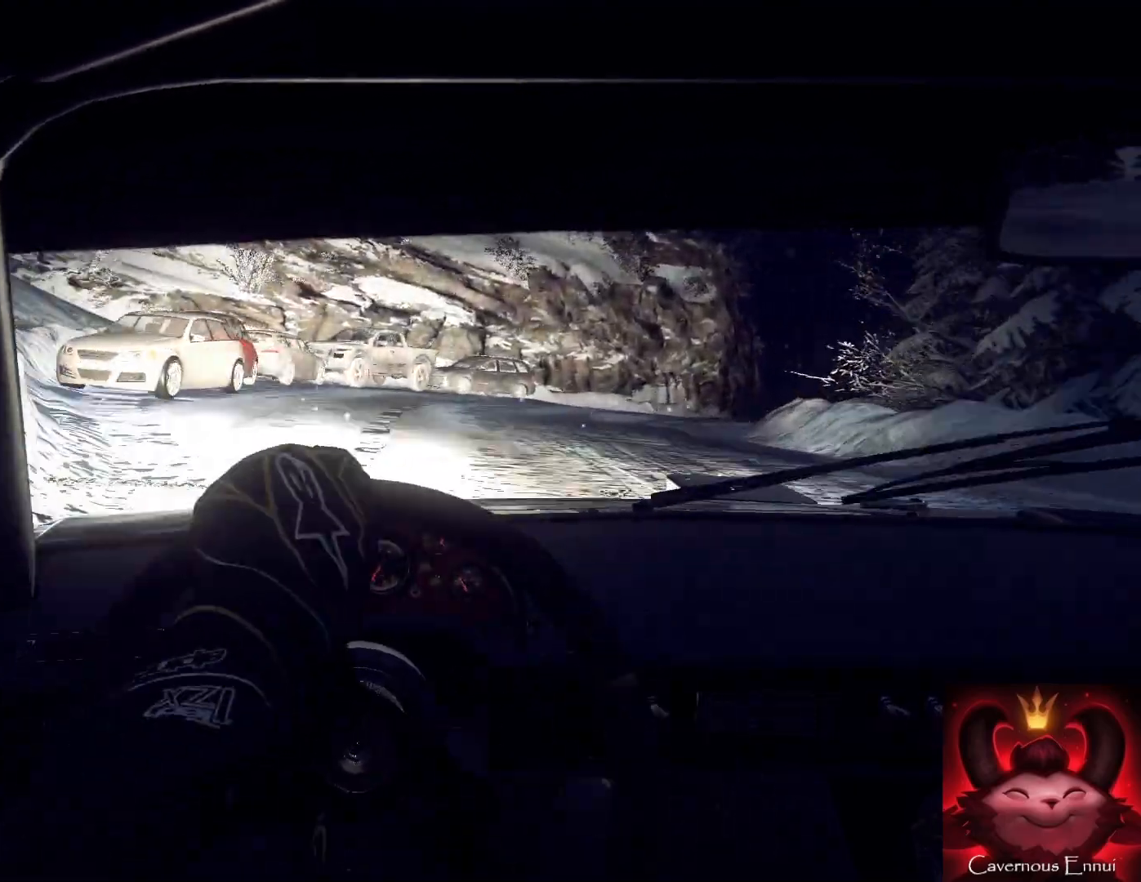
{"buttons": [], "left_stick": "right", "right_stick": "center", "events": [[300, "L2", "down"], [400, "L1", "down"], [400, "L2", "up"], [433, "L1", "up"]]}
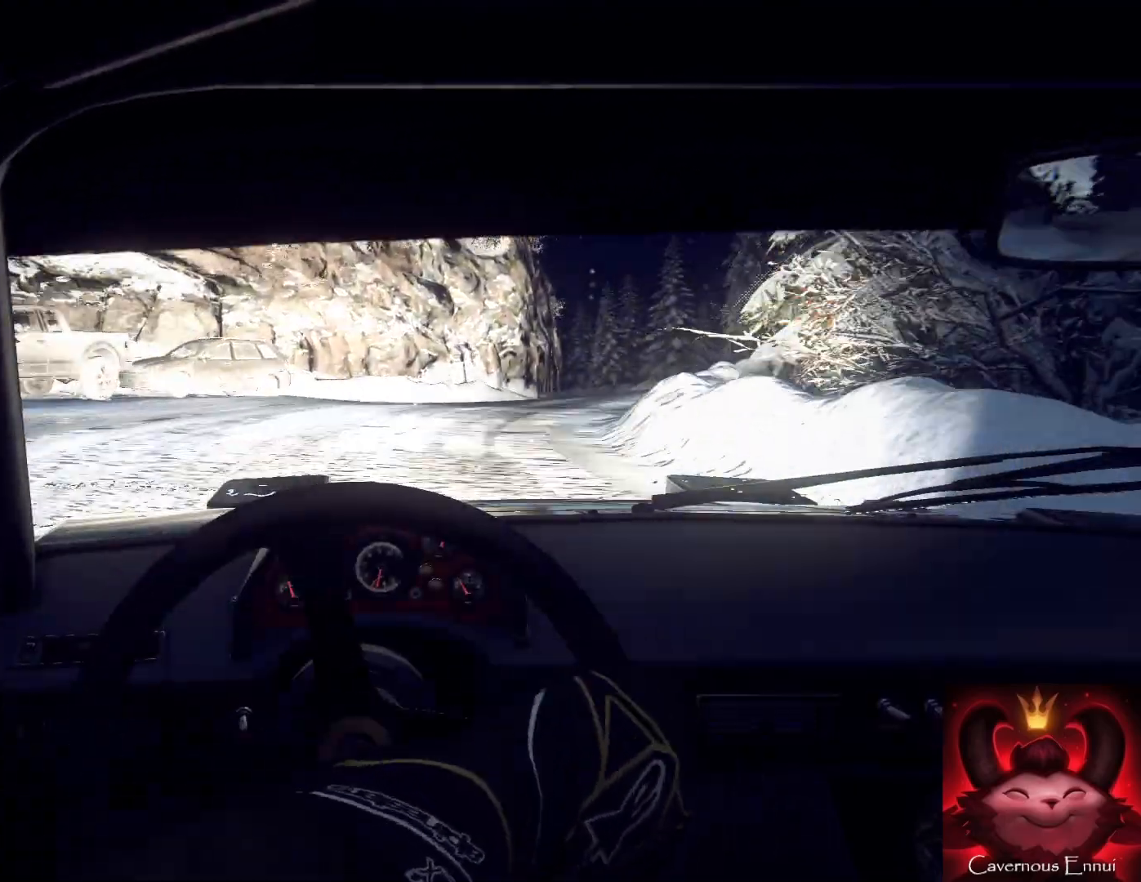
{"buttons": [], "left_stick": "down-left", "right_stick": "center", "events": [[33, "left_stick", "center"], [133, "left_stick", "down-left"], [233, "right_stick", "up"], [300, "left_stick", "center"], [333, "right_stick", "center"], [433, "left_stick", "down-left"]]}
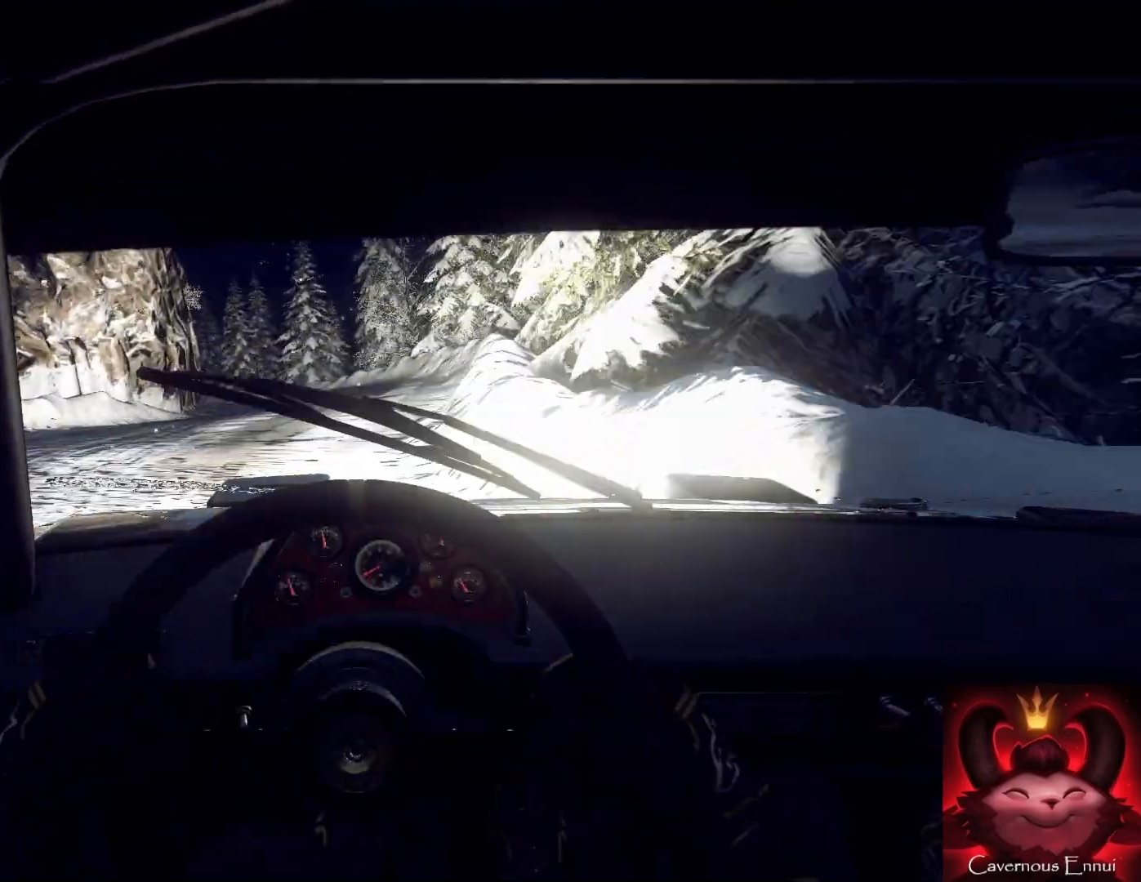
{"buttons": [], "left_stick": "down-left", "right_stick": "up", "events": [[167, "right_stick", "up"], [333, "left_stick", "center"], [500, "left_stick", "down-left"]]}
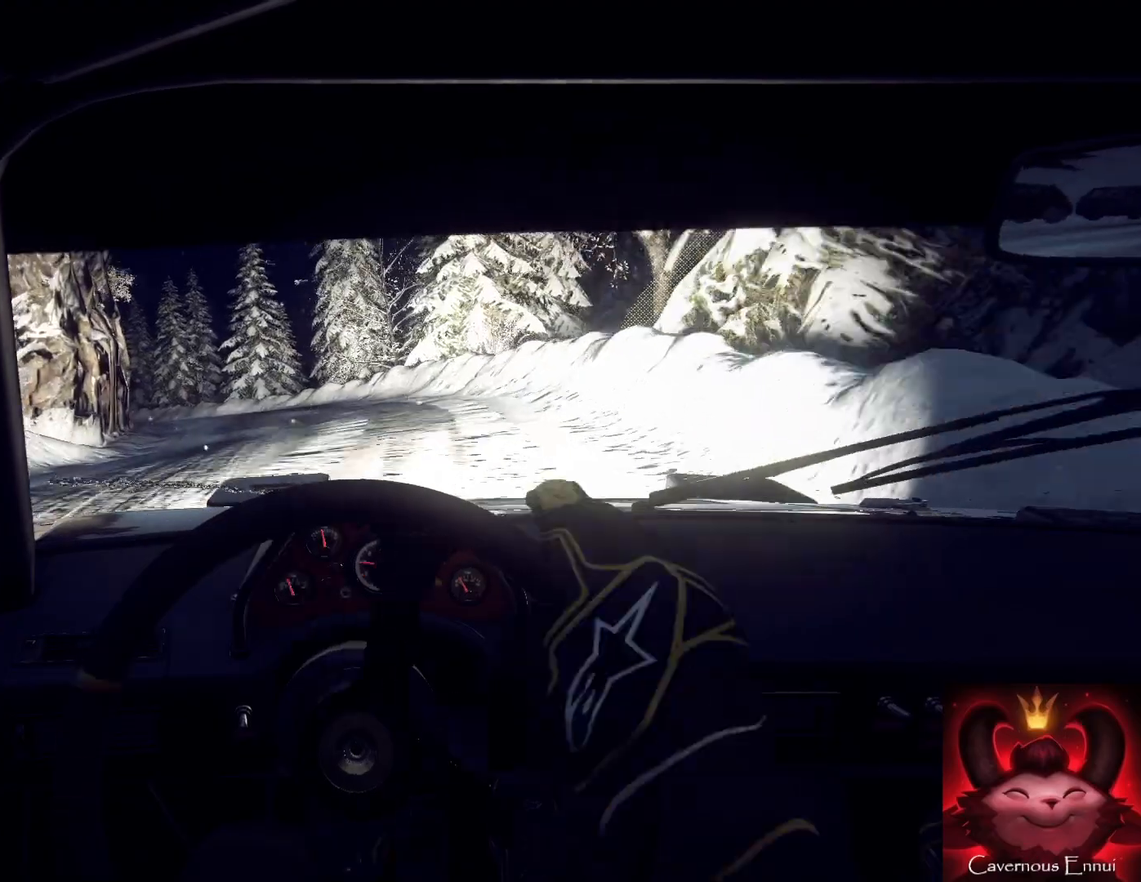
{"buttons": [], "left_stick": "down-left", "right_stick": "center", "events": [[200, "left_stick", "center"], [367, "left_stick", "down-left"], [433, "right_stick", "center"]]}
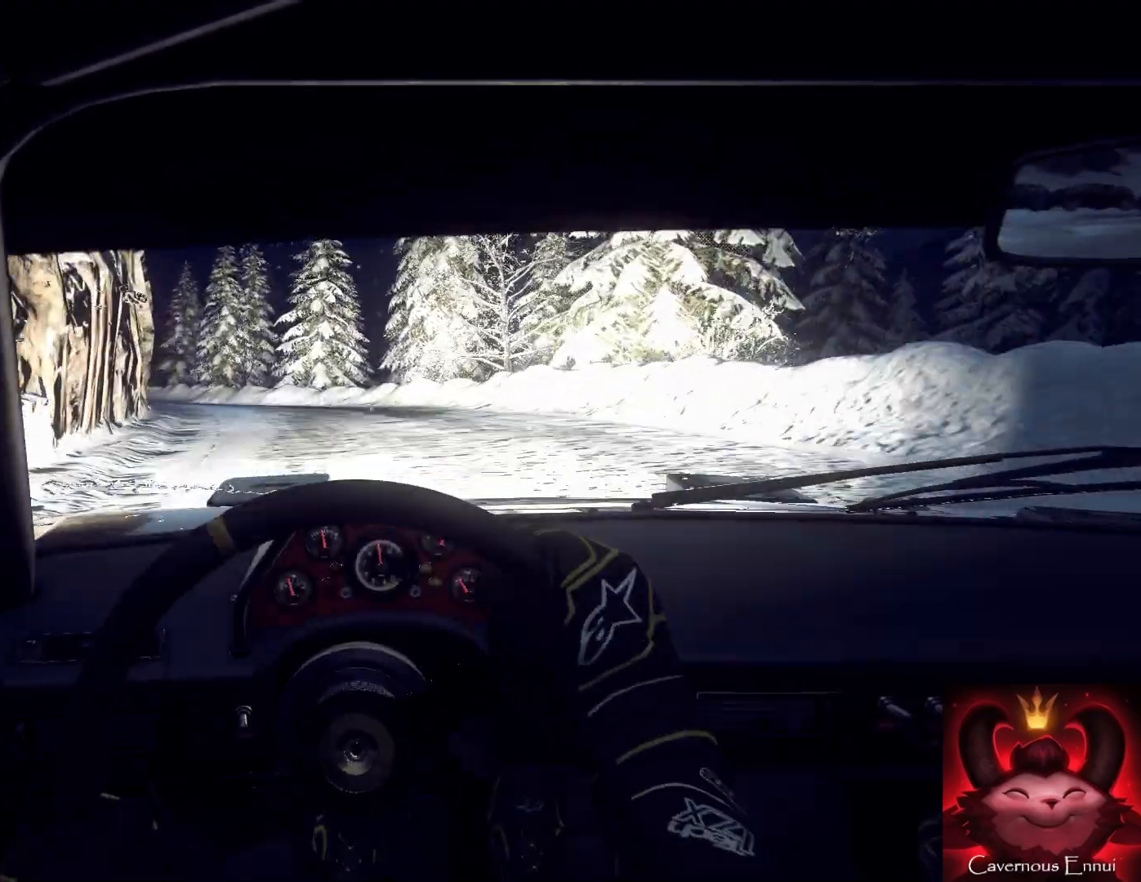
{"buttons": [], "left_stick": "left", "right_stick": "center", "events": [[133, "right_stick", "up"], [233, "right_stick", "center"], [267, "left_stick", "center"], [333, "left_stick", "left"]]}
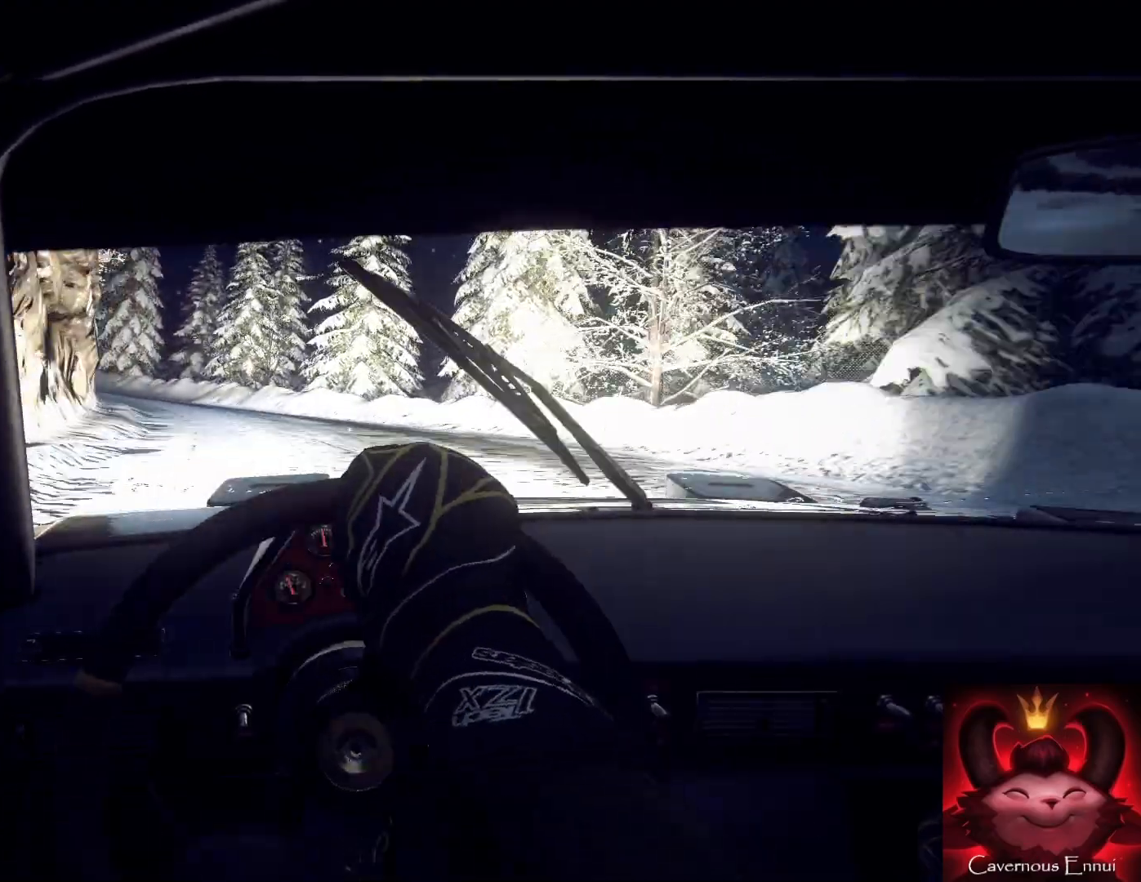
{"buttons": [], "left_stick": "center", "right_stick": "center", "events": [[67, "right_stick", "up"], [200, "left_stick", "center"], [200, "right_stick", "center"], [333, "left_stick", "left"], [400, "left_stick", "down-left"], [500, "left_stick", "center"]]}
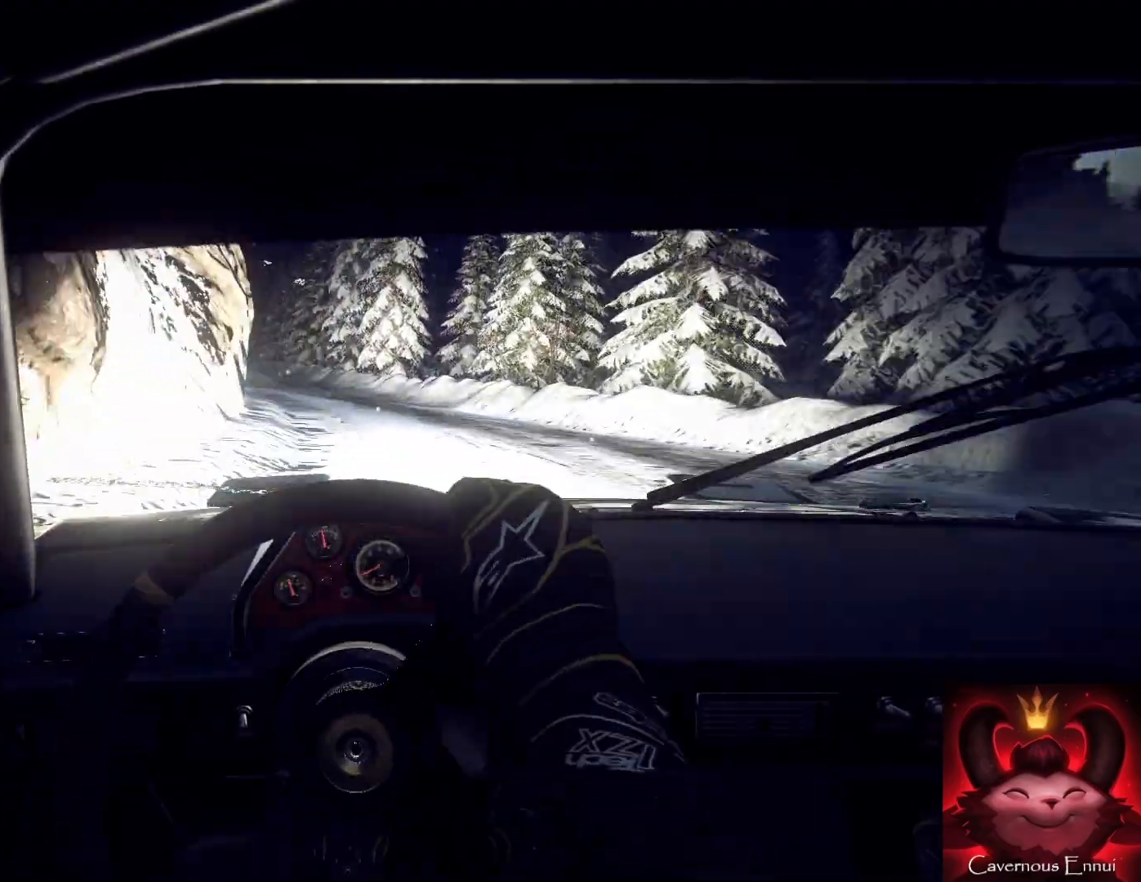
{"buttons": [], "left_stick": "right", "right_stick": "center", "events": [[33, "right_stick", "up"], [200, "left_stick", "right"], [200, "right_stick", "center"]]}
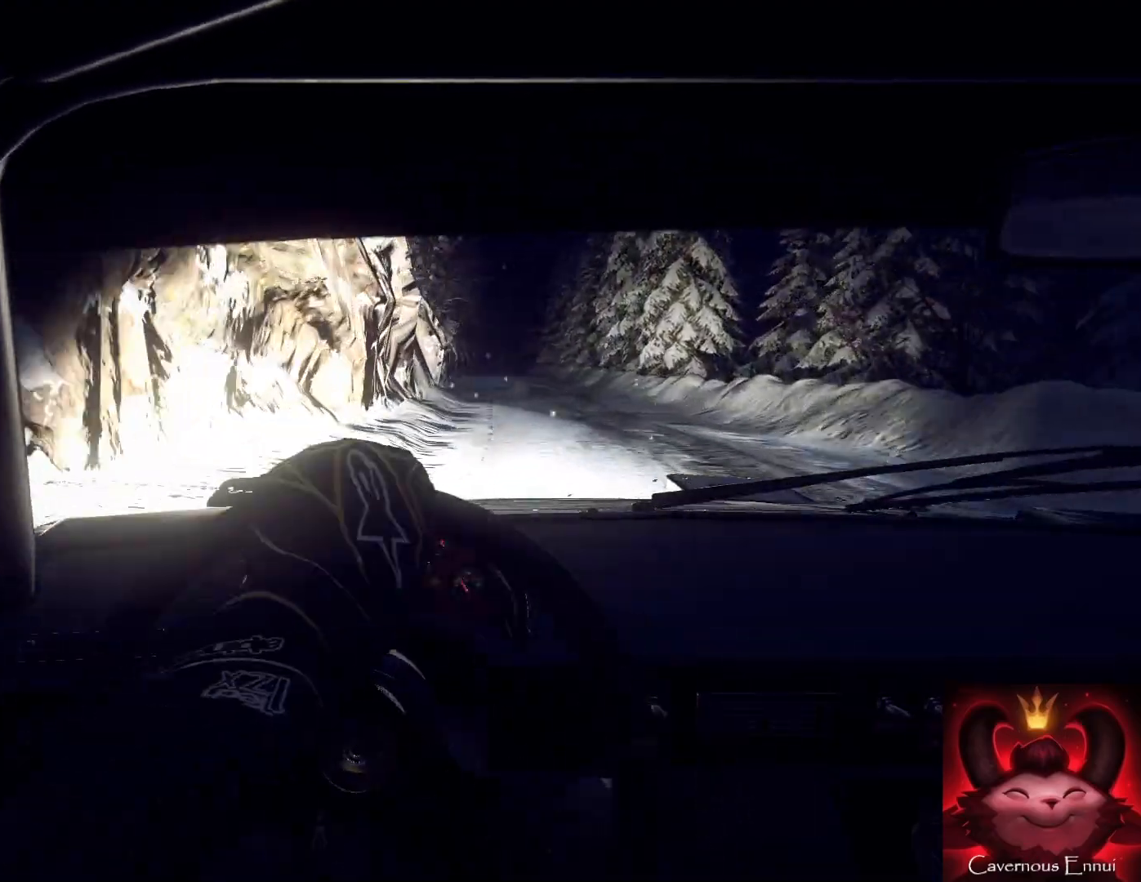
{"buttons": [], "left_stick": "center", "right_stick": "up", "events": [[133, "right_stick", "up"], [233, "left_stick", "center"], [267, "right_stick", "center"], [433, "right_stick", "up"]]}
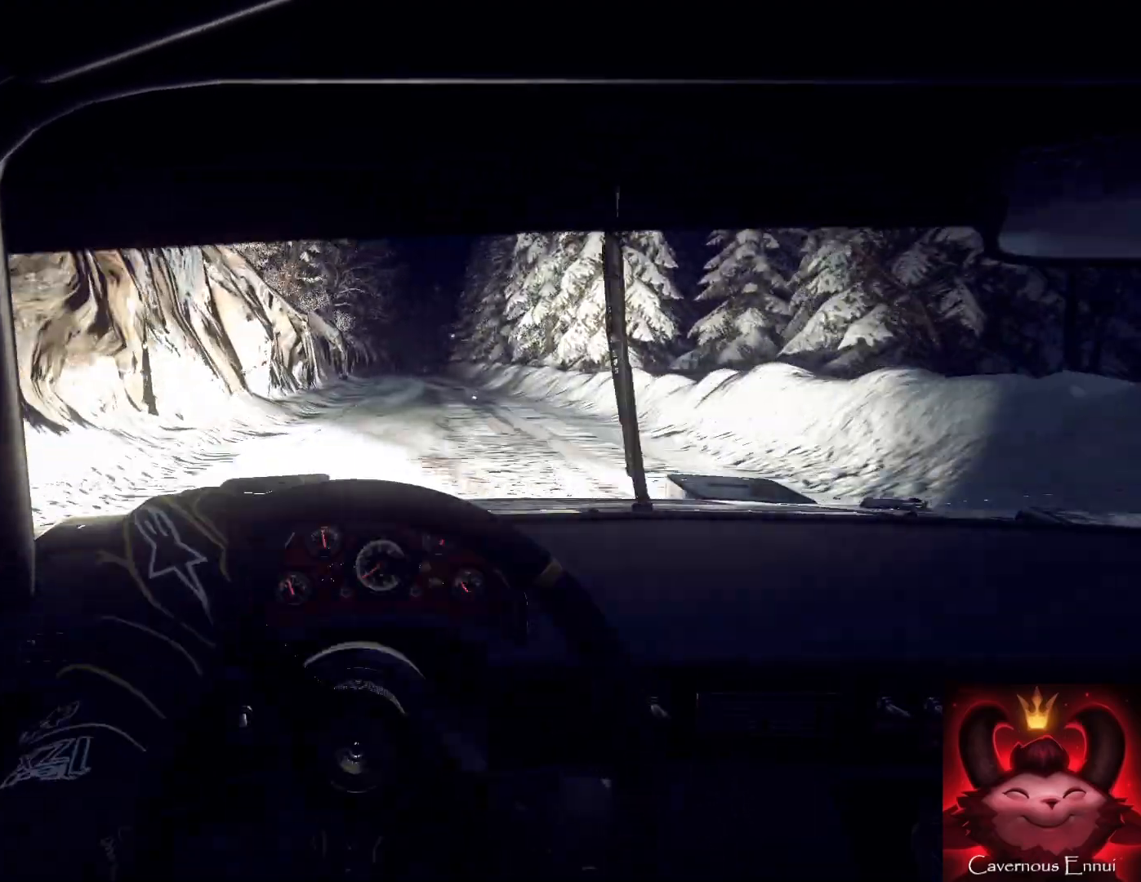
{"buttons": [], "left_stick": "down-left", "right_stick": "up", "events": [[133, "left_stick", "down-left"], [300, "left_stick", "center"], [467, "left_stick", "down-left"]]}
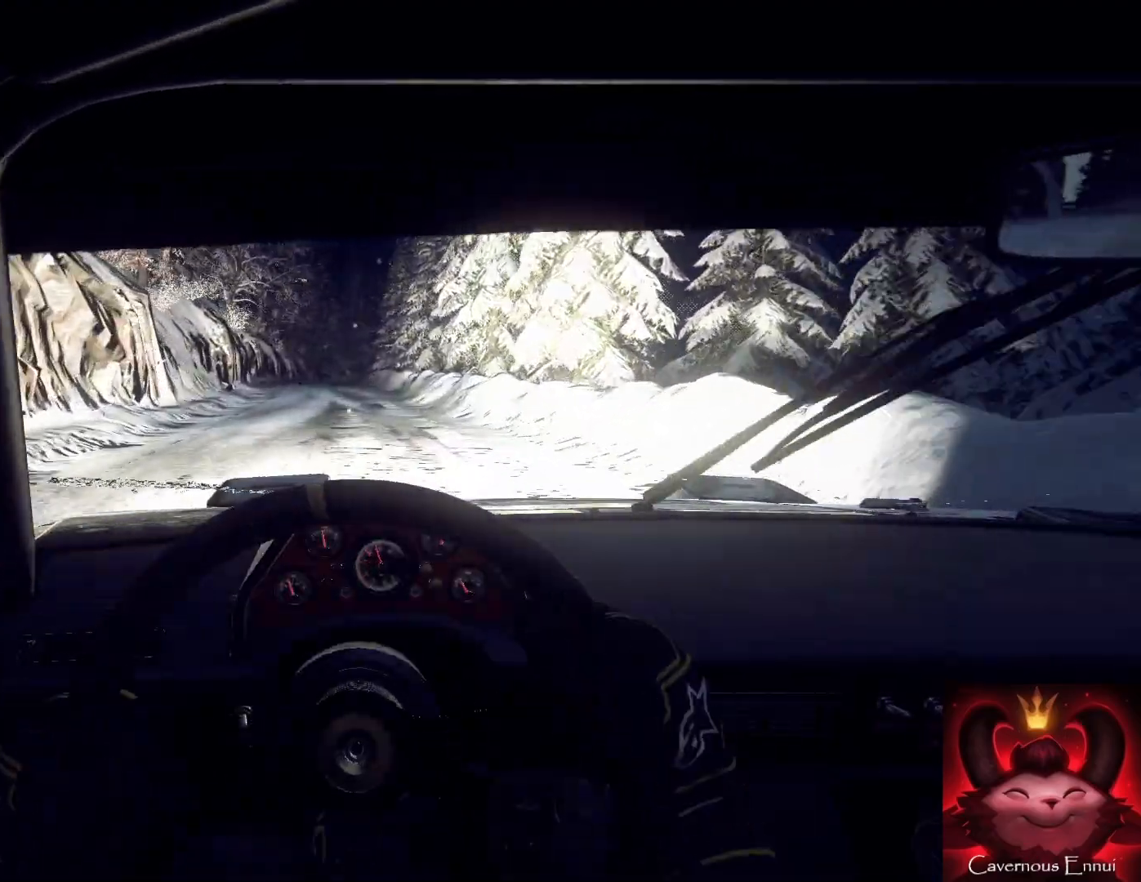
{"buttons": [], "left_stick": "center", "right_stick": "up", "events": [[167, "left_stick", "center"], [200, "R1", "down"], [267, "R1", "up"]]}
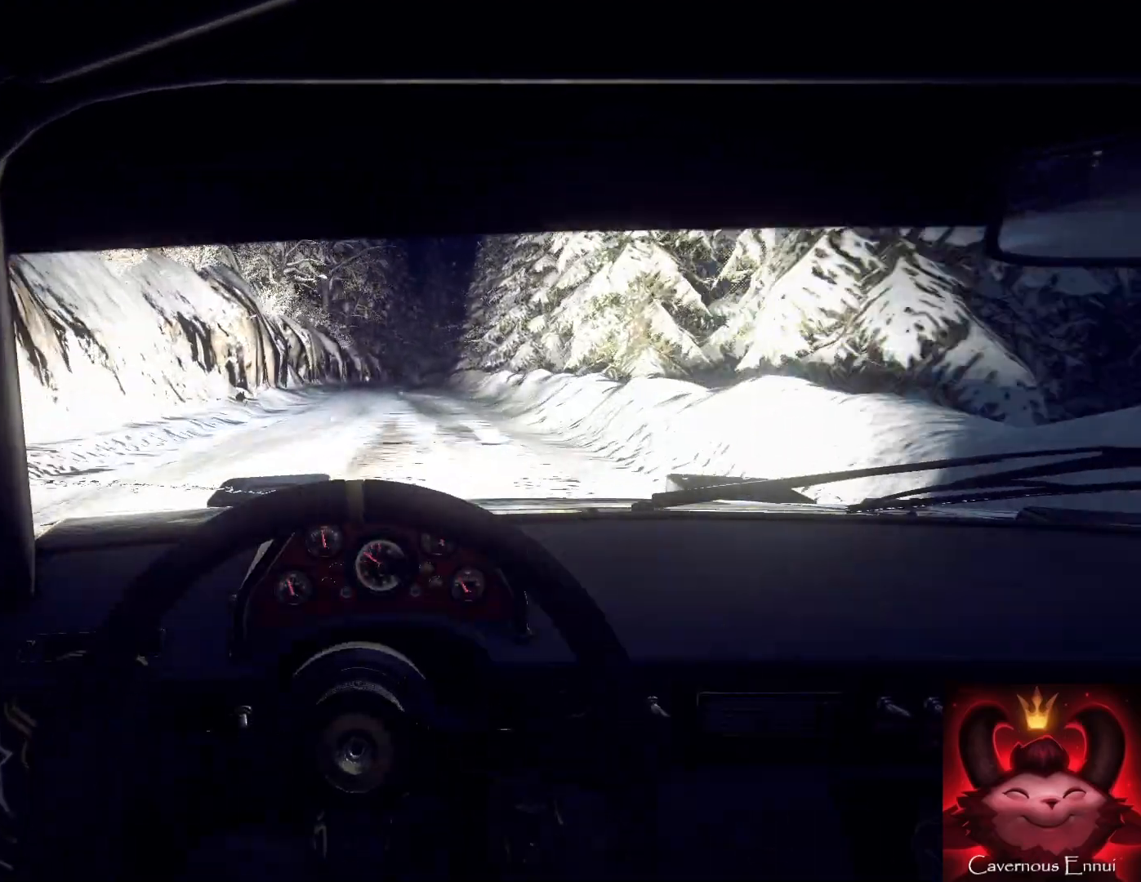
{"buttons": [], "left_stick": "right", "right_stick": "up", "events": [[167, "left_stick", "right"], [367, "left_stick", "center"], [433, "left_stick", "right"]]}
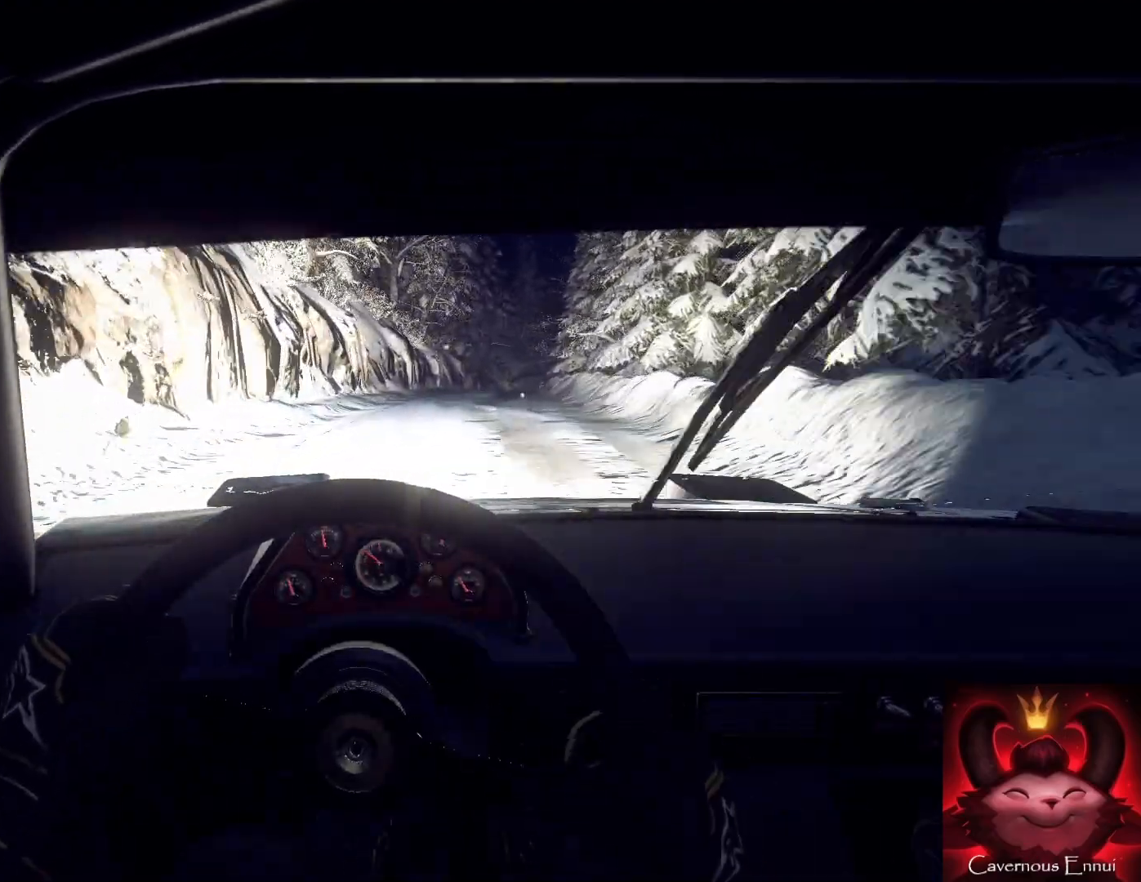
{"buttons": [], "left_stick": "center", "right_stick": "center", "events": [[133, "right_stick", "center"], [300, "right_stick", "up"], [400, "right_stick", "center"], [467, "left_stick", "center"]]}
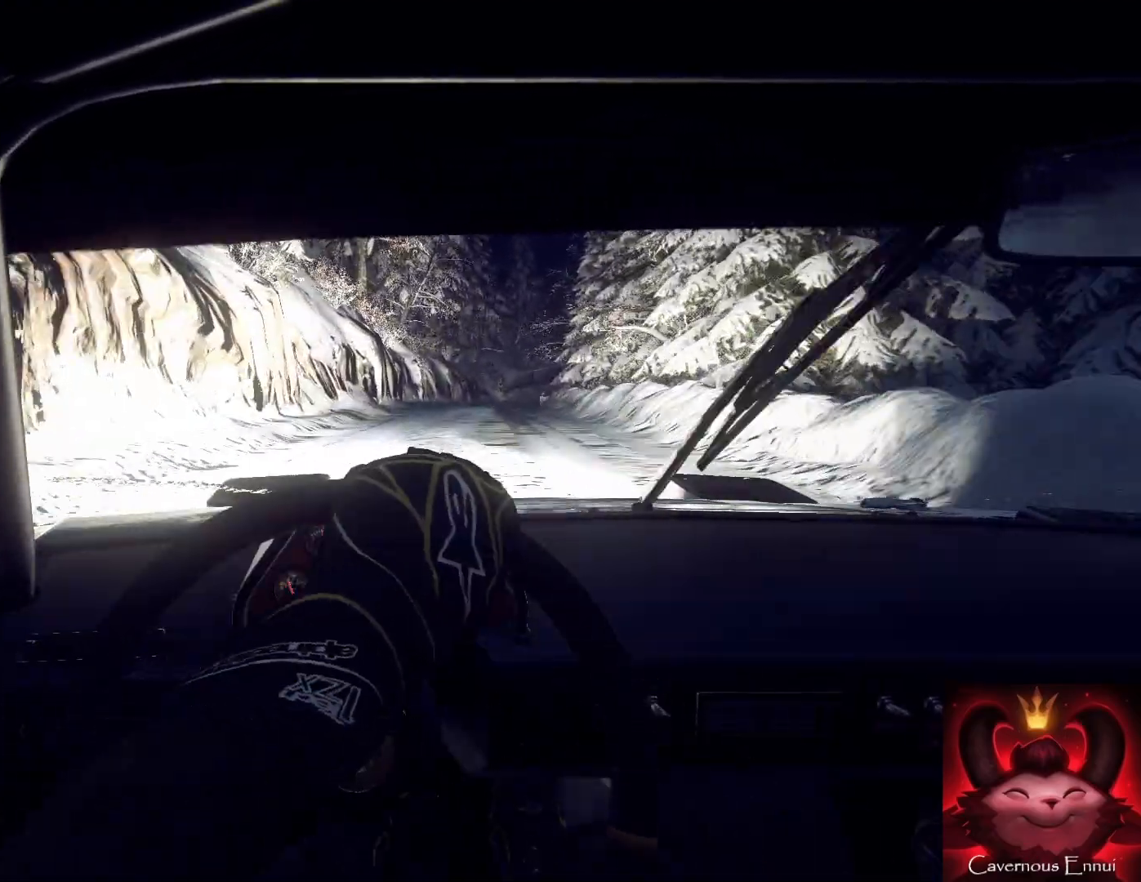
{"buttons": [], "left_stick": "left", "right_stick": "up", "events": [[67, "right_stick", "up"], [100, "left_stick", "down-left"], [300, "left_stick", "center"], [400, "left_stick", "left"]]}
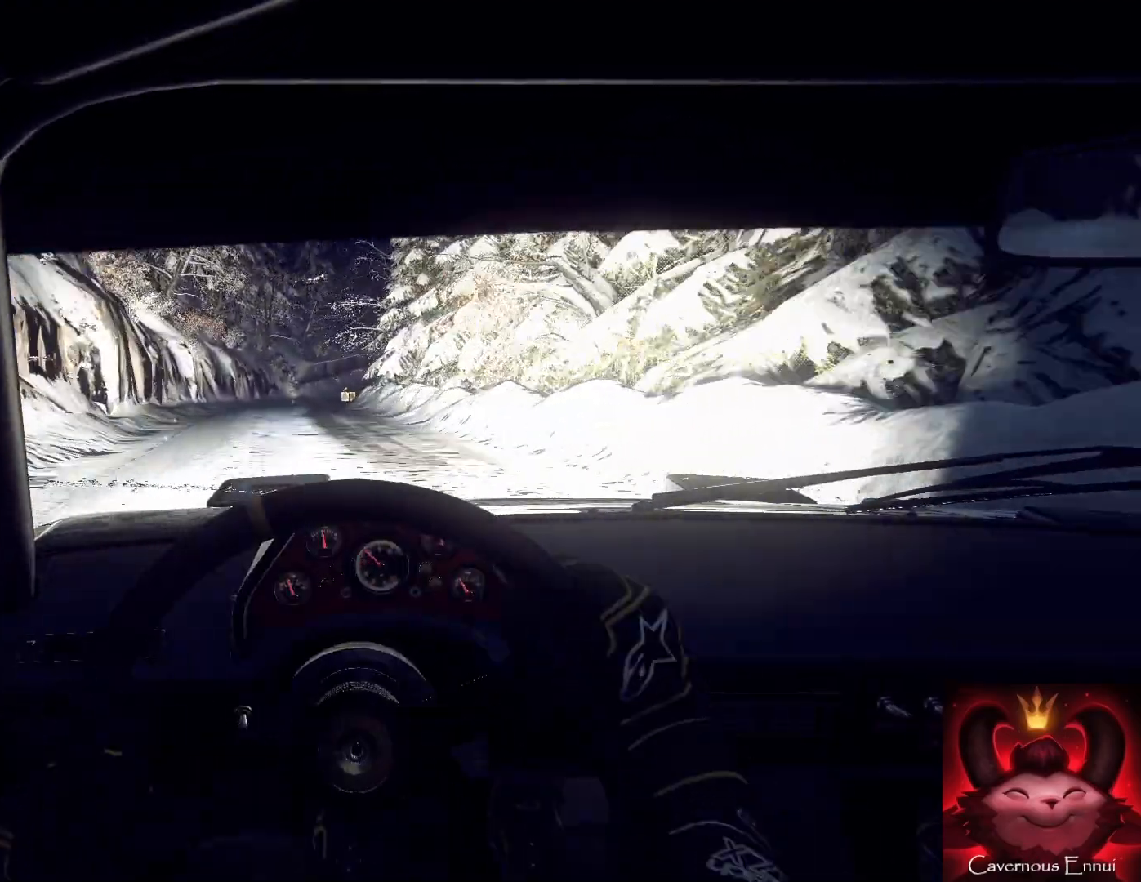
{"buttons": [], "left_stick": "down-left", "right_stick": "up", "events": [[267, "left_stick", "center"], [400, "left_stick", "left"], [467, "left_stick", "down-left"]]}
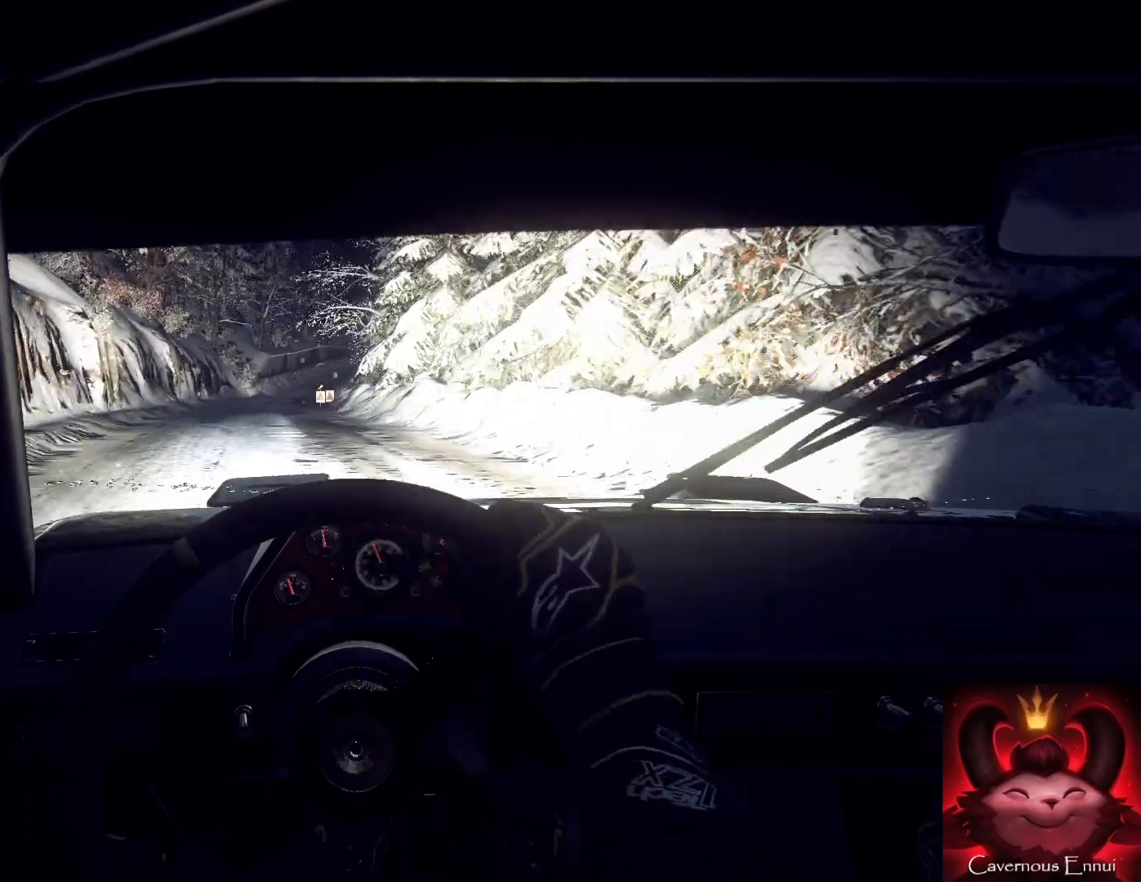
{"buttons": [], "left_stick": "right", "right_stick": "up", "events": [[167, "left_stick", "center"], [233, "R1", "down"], [267, "R1", "up"], [333, "left_stick", "right"]]}
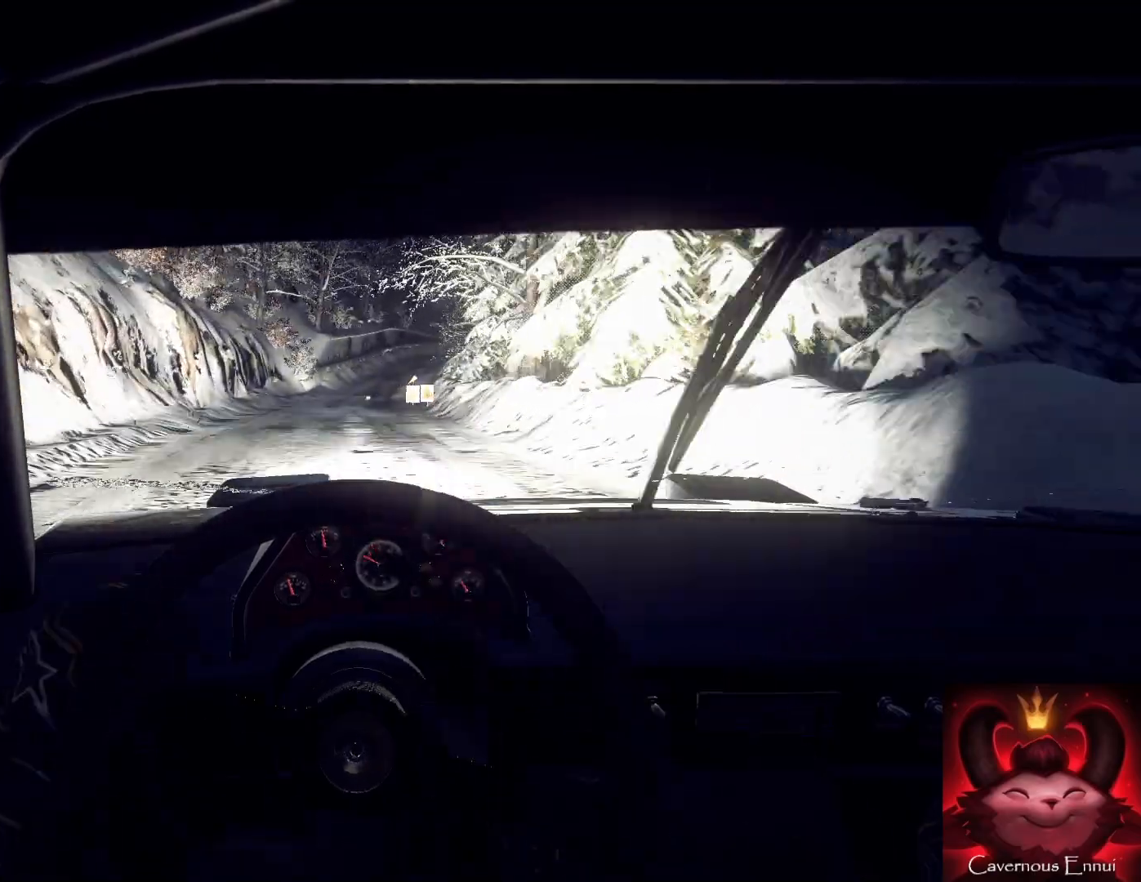
{"buttons": [], "left_stick": "center", "right_stick": "up", "events": [[100, "left_stick", "center"], [200, "left_stick", "right"], [333, "left_stick", "center"]]}
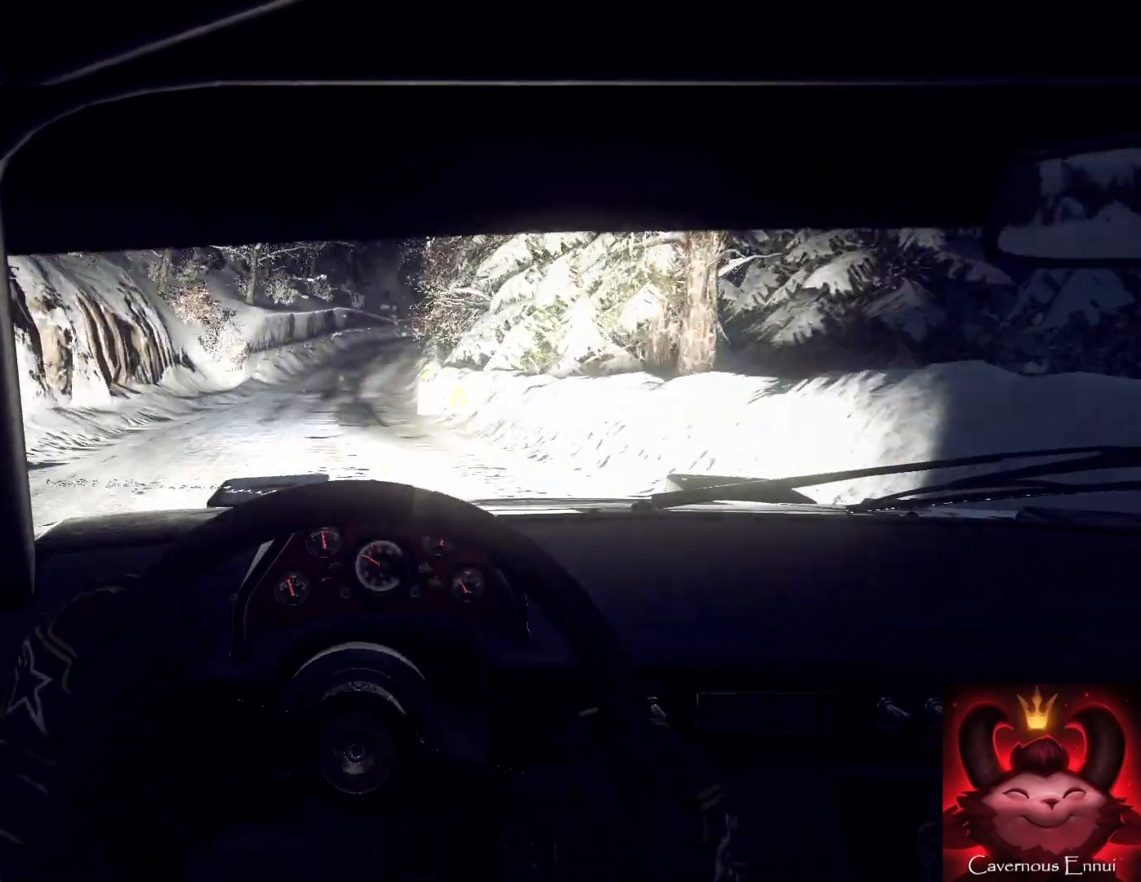
{"buttons": [], "left_stick": "center", "right_stick": "center", "events": [[67, "left_stick", "left"], [100, "right_stick", "center"], [133, "left_stick", "center"], [267, "left_stick", "down-left"], [267, "right_stick", "up"], [333, "right_stick", "center"], [467, "left_stick", "center"]]}
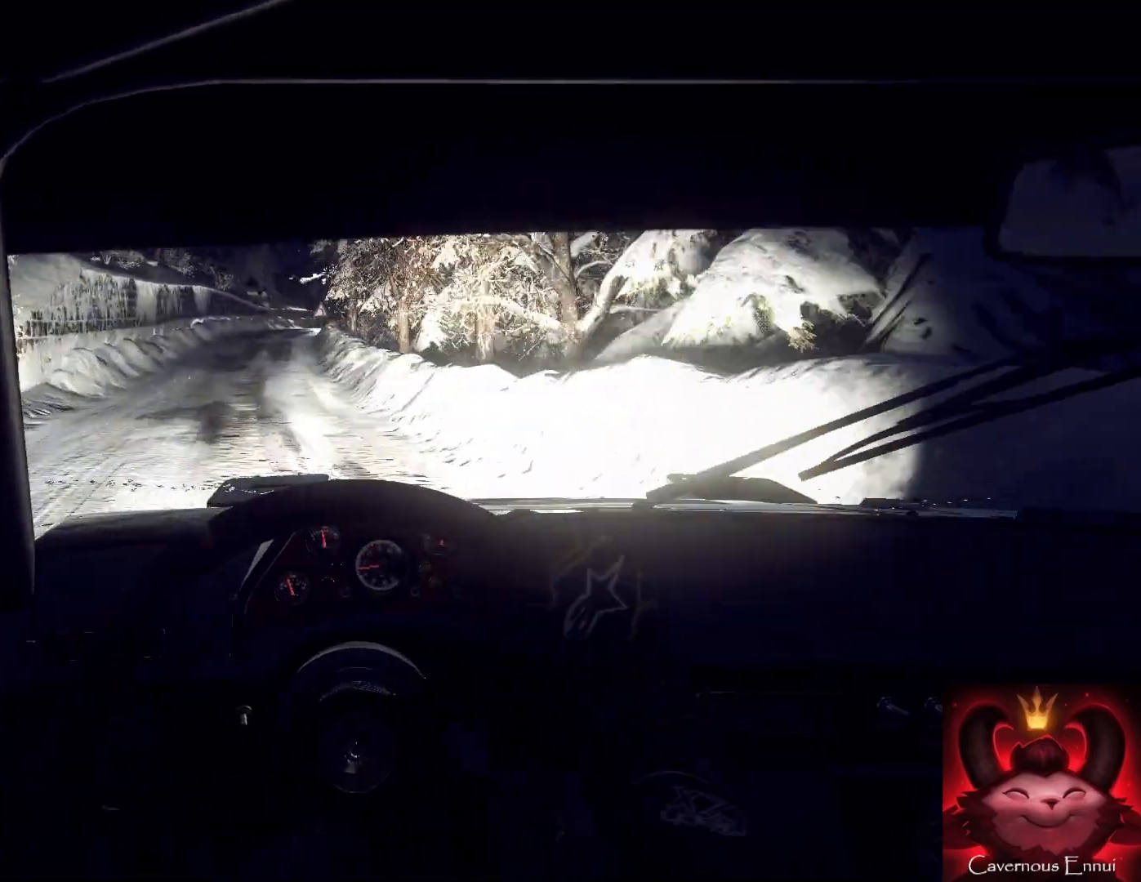
{"buttons": [], "left_stick": "center", "right_stick": "center", "events": [[33, "right_stick", "up"], [100, "L2", "down"], [100, "left_stick", "left"], [133, "right_stick", "center"], [167, "L2", "up"], [233, "L2", "down"], [233, "left_stick", "center"], [333, "left_stick", "left"], [400, "L1", "down"], [400, "L2", "up"], [467, "L1", "up"], [467, "left_stick", "center"]]}
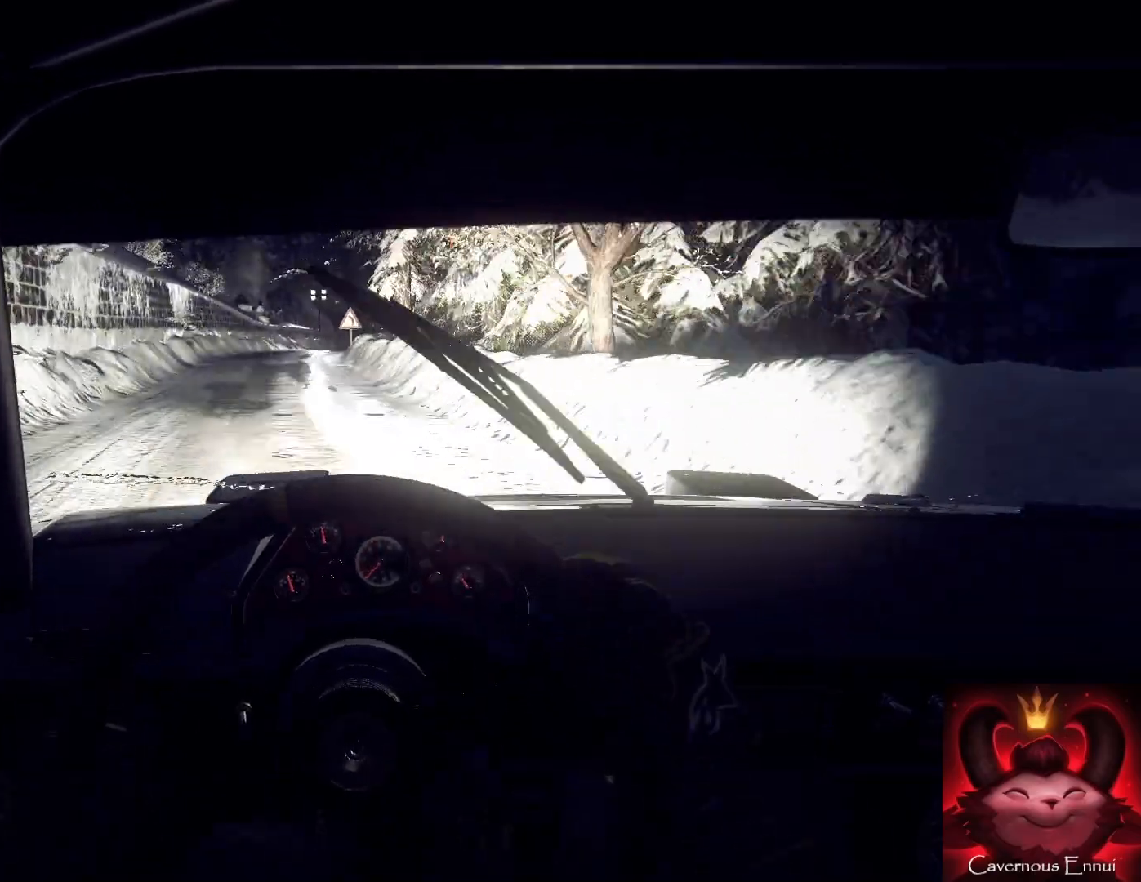
{"buttons": ["L2"], "left_stick": "right", "right_stick": "center", "events": [[67, "L2", "down"], [167, "L2", "up"], [167, "left_stick", "right"], [267, "L2", "down"], [267, "right_stick", "up"], [367, "right_stick", "center"], [400, "L2", "up"], [467, "L2", "down"]]}
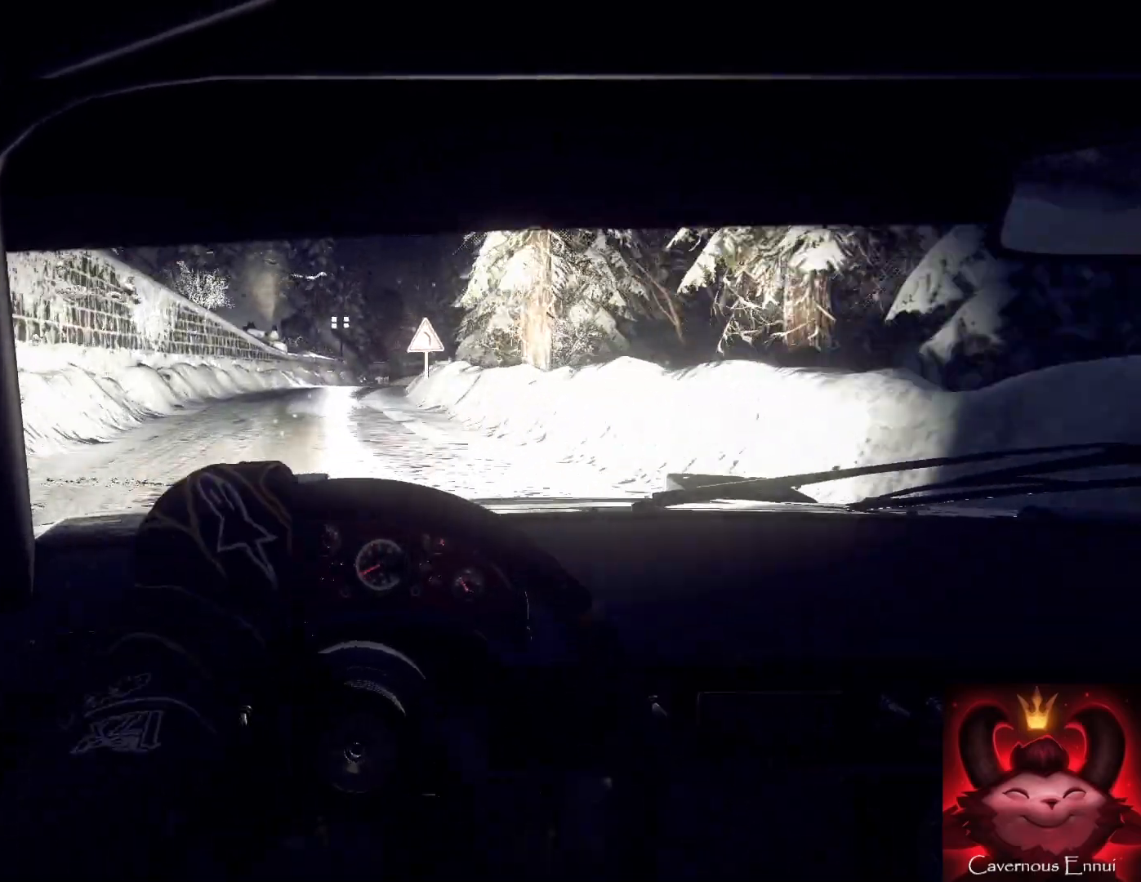
{"buttons": ["L2"], "left_stick": "center", "right_stick": "center", "events": [[67, "L1", "down"], [67, "L2", "up"], [100, "left_stick", "center"], [167, "L1", "up"], [267, "left_stick", "down-left"], [333, "L2", "down"], [433, "L2", "up"], [433, "left_stick", "center"], [500, "L2", "down"]]}
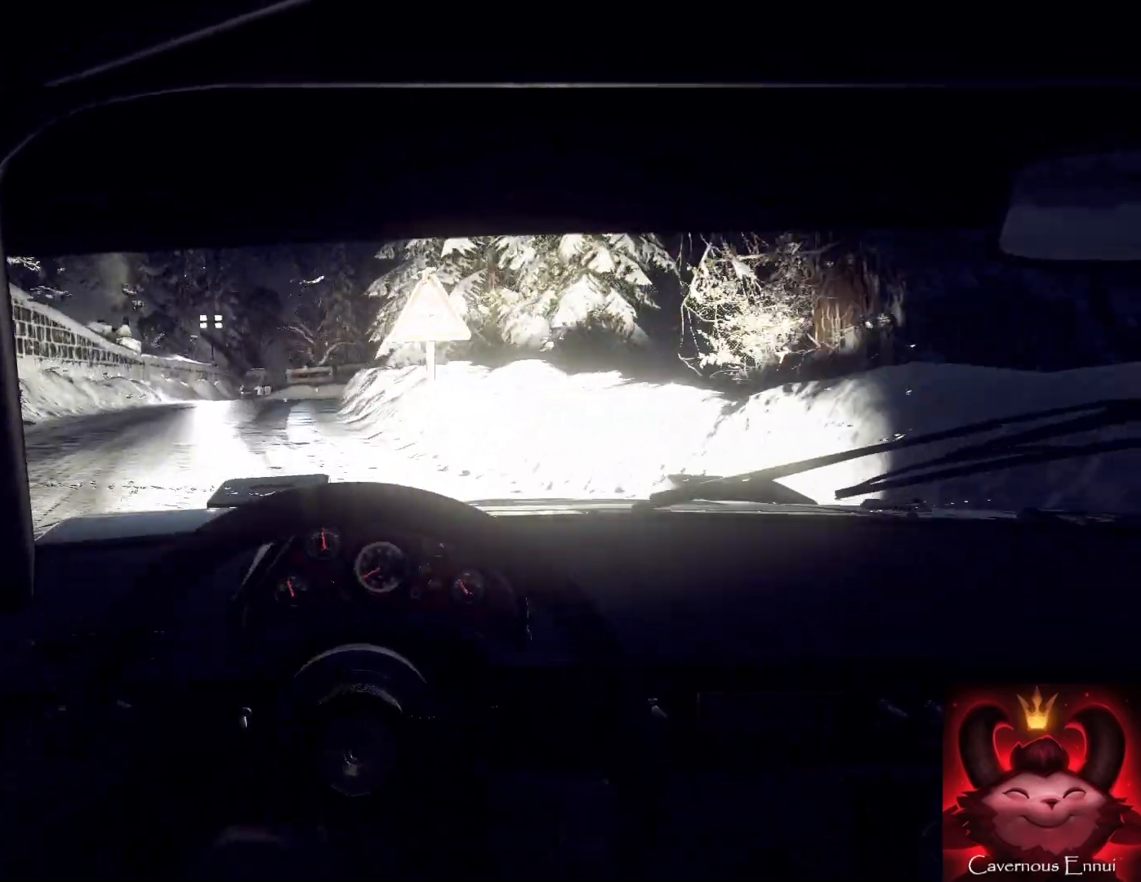
{"buttons": [], "left_stick": "right", "right_stick": "center", "events": [[167, "L1", "down"], [167, "left_stick", "right"], [167, "right_stick", "up"], [200, "L2", "up"], [233, "L1", "up"], [300, "right_stick", "center"], [333, "left_stick", "center"], [467, "left_stick", "right"]]}
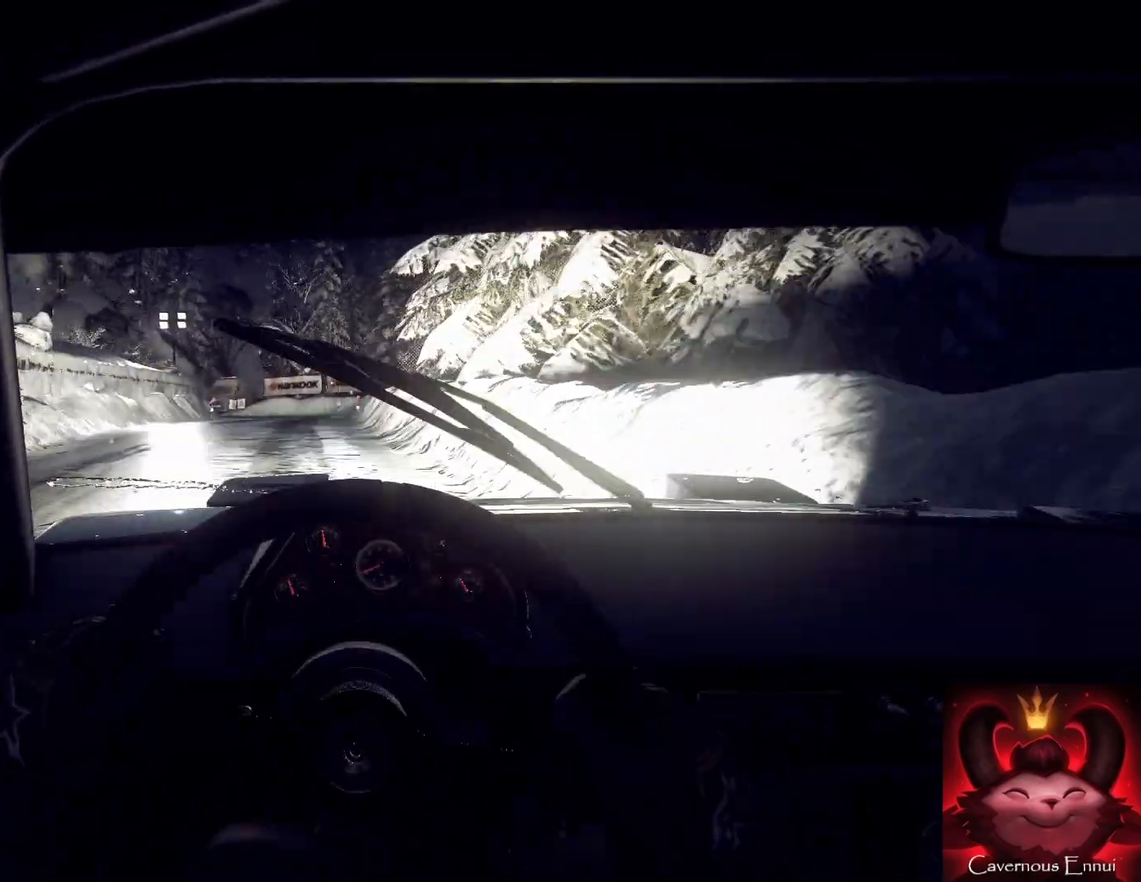
{"buttons": [], "left_stick": "down-left", "right_stick": "up", "events": [[133, "L2", "down"], [133, "right_stick", "up"], [200, "left_stick", "center"], [233, "L2", "up"], [267, "right_stick", "center"], [400, "left_stick", "down-left"], [467, "right_stick", "up"]]}
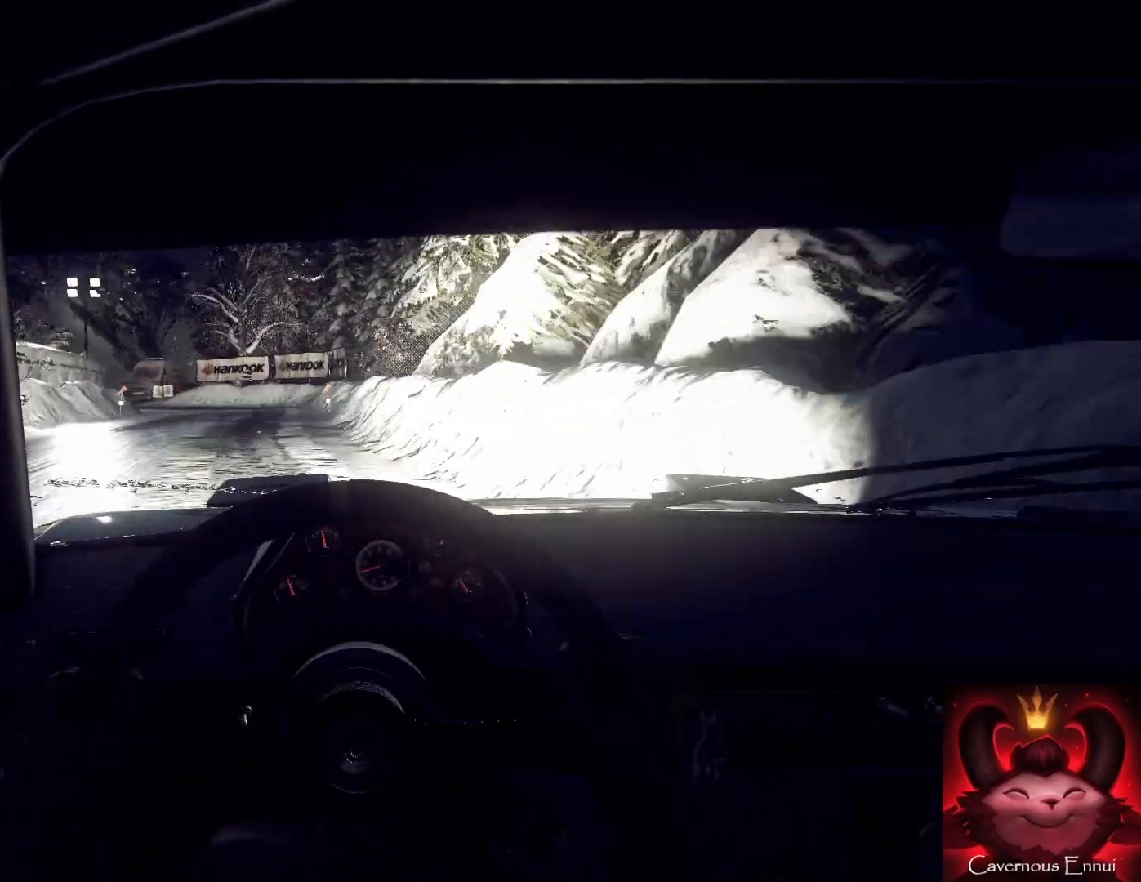
{"buttons": ["L2"], "left_stick": "center", "right_stick": "center", "events": [[100, "left_stick", "center"], [233, "L2", "down"], [233, "left_stick", "left"], [233, "right_stick", "center"], [400, "left_stick", "center"]]}
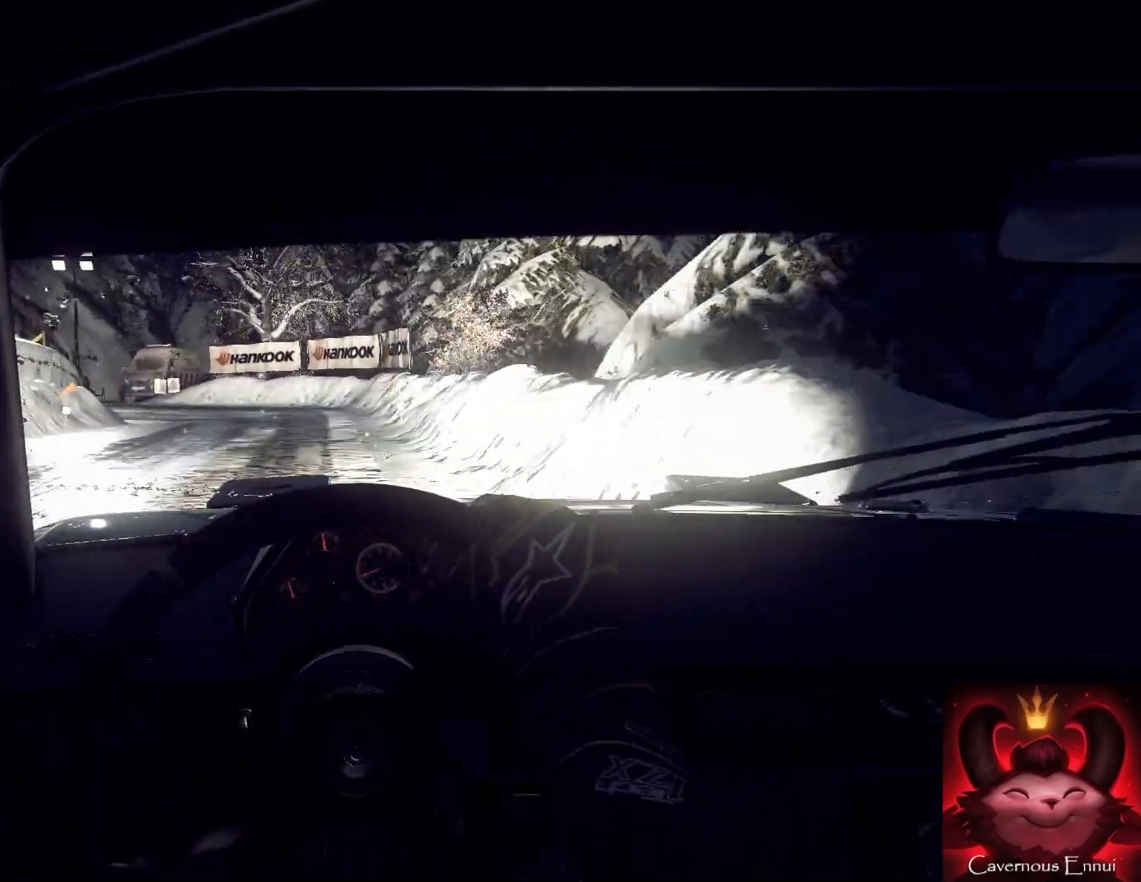
{"buttons": ["L2"], "left_stick": "down-left", "right_stick": "up", "events": [[100, "L1", "down"], [100, "left_stick", "left"], [100, "right_stick", "up"], [167, "L2", "up"], [200, "L1", "up"], [200, "left_stick", "down-left"], [200, "right_stick", "center"], [433, "L2", "down"], [467, "right_stick", "up"]]}
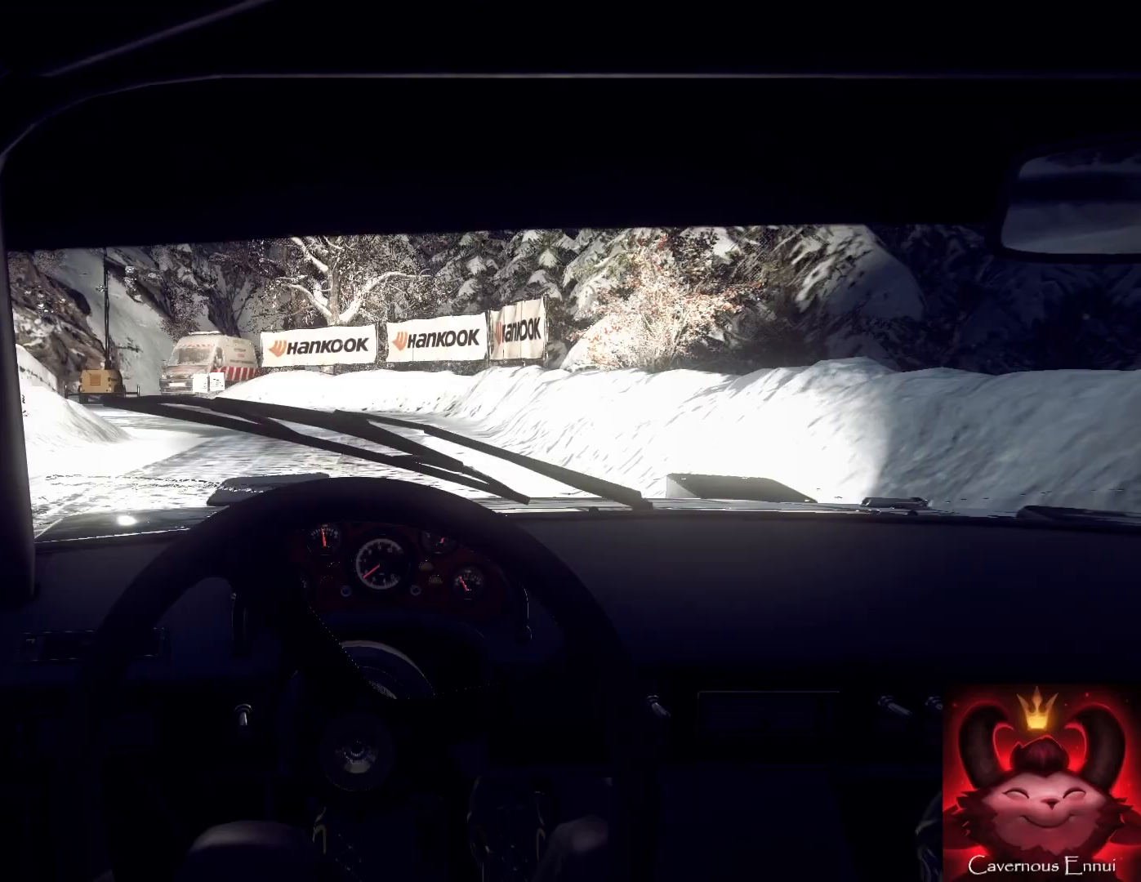
{"buttons": [], "left_stick": "center", "right_stick": "up", "events": [[33, "L2", "up"], [33, "left_stick", "center"], [133, "right_stick", "center"], [167, "L2", "down"], [167, "left_stick", "left"], [333, "L2", "up"], [400, "left_stick", "center"], [400, "right_stick", "up"]]}
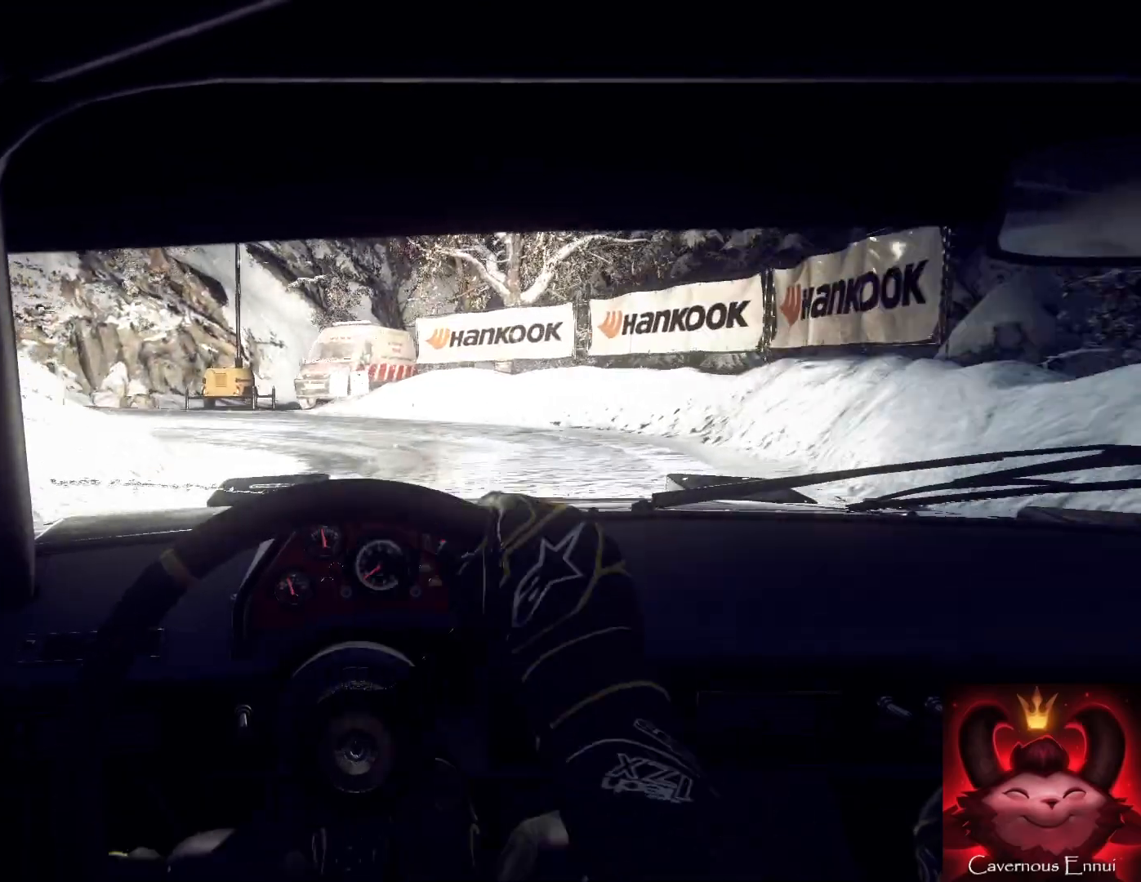
{"buttons": ["R2"], "left_stick": "left", "right_stick": "center", "events": [[133, "left_stick", "left"], [167, "right_stick", "center"], [267, "L2", "down"], [333, "L2", "up"], [500, "R2", "down"]]}
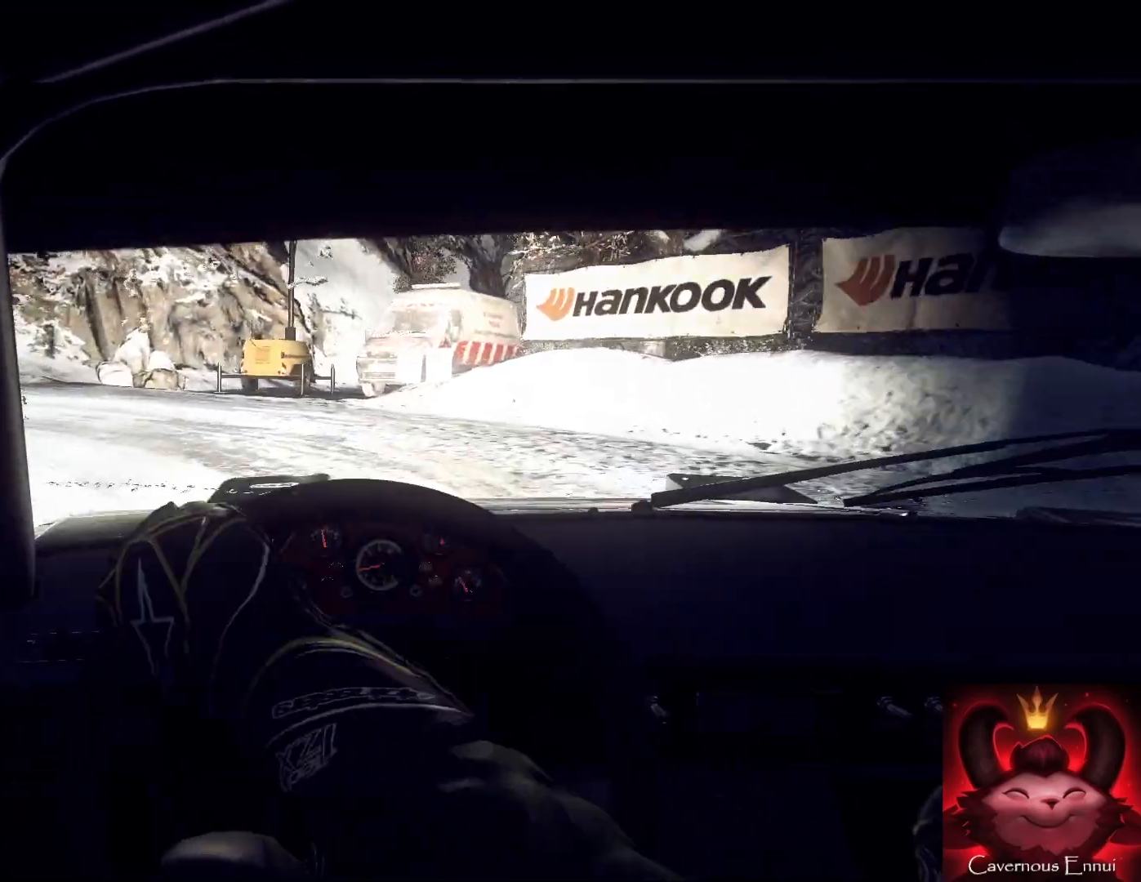
{"buttons": [], "left_stick": "left", "right_stick": "center", "events": [[300, "right_stick", "up"], [367, "R2", "up"], [433, "right_stick", "center"]]}
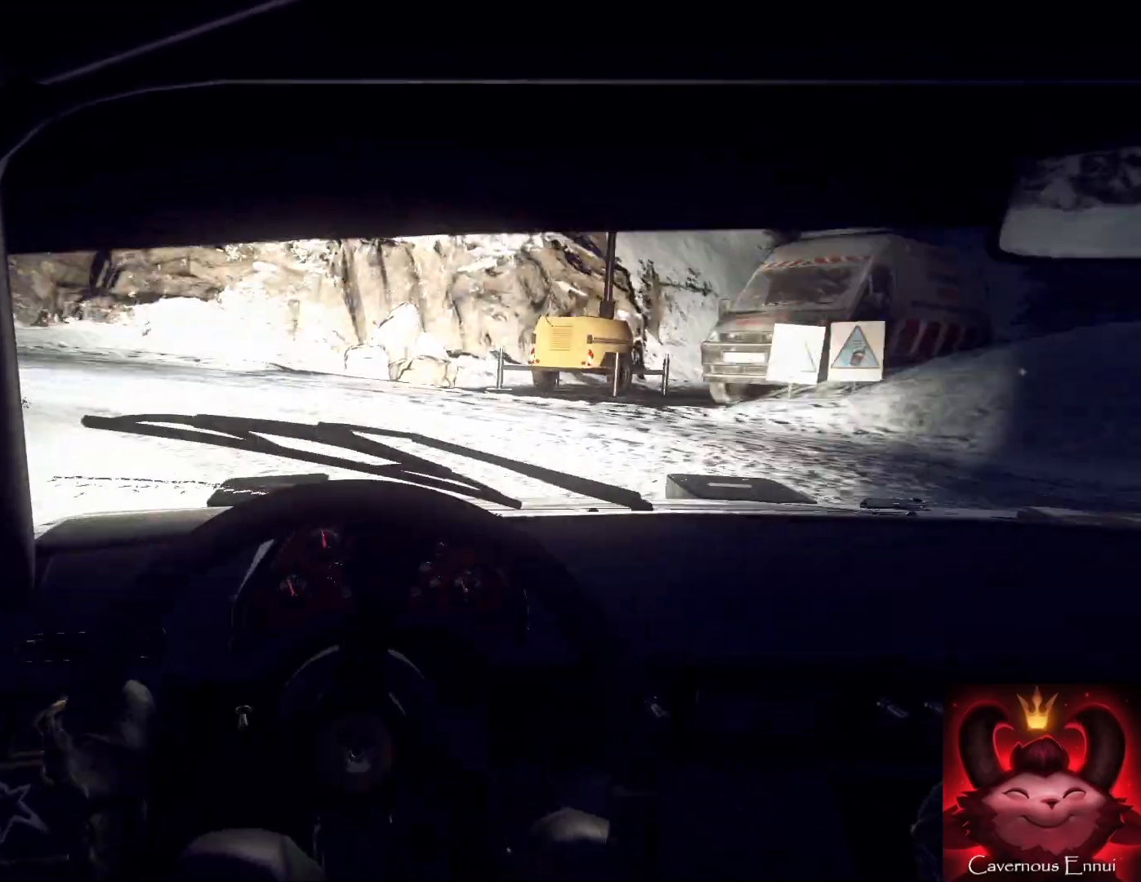
{"buttons": [], "left_stick": "left", "right_stick": "center", "events": [[233, "left_stick", "center"], [233, "right_stick", "up"], [367, "right_stick", "center"], [500, "left_stick", "left"]]}